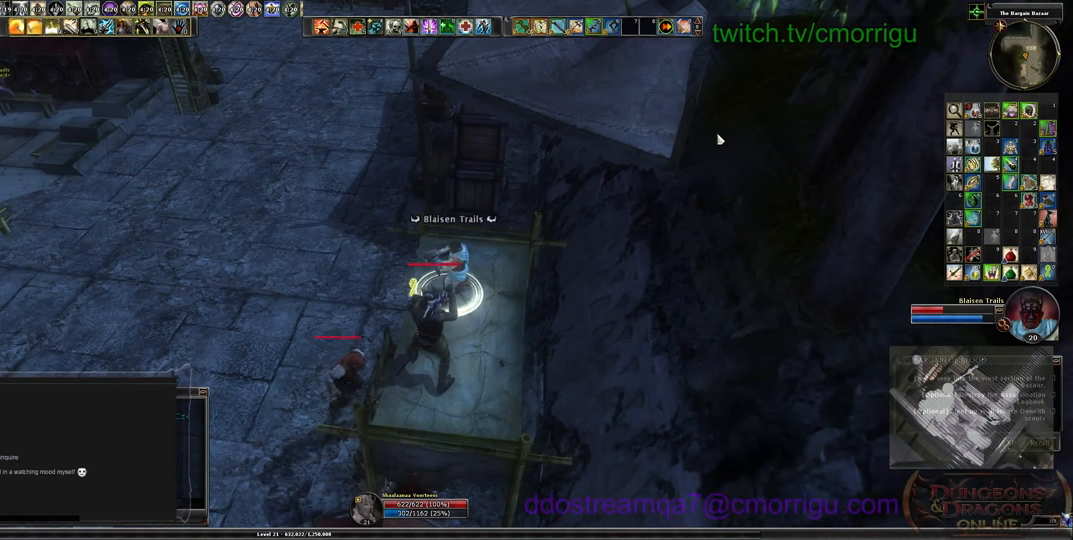
Gameplay with keyboard; each line is a JSON object with the keys held at the frame after it. "events" lists presses ("down") and releases ("up") of ".", "/", "0", "1", "2", "3", "4", "5", "6", "7", "8", "9", "a", "b", "backslash", "backspace", "c", "caps_lock", "comma", "ctrl_l", "ctrl_r", "d", "e", "equals", "escape", "f", "f1", "f10", "f11", "f12", "f2", "f3", "f4", "f5", "f6", "f7", "f8", "f9", "g", "h", "i", "j", "k", "l", "lbracket", "m", "minus", "n", "o", "p", "q", "quote", "r", "rbracket", "return", "s", "semicolon", "shift_l", "shift_r", "space", "t", "tab", "tilde", "u", "v", "w", "x", "y" and "z" between this image and that frame as [ms after this image, input, new state], when the widget could be followed in between. No other keys are recorded. Mouse input is not recorded.
{"keys": ["a"], "events": [[333, "a", "down"]]}
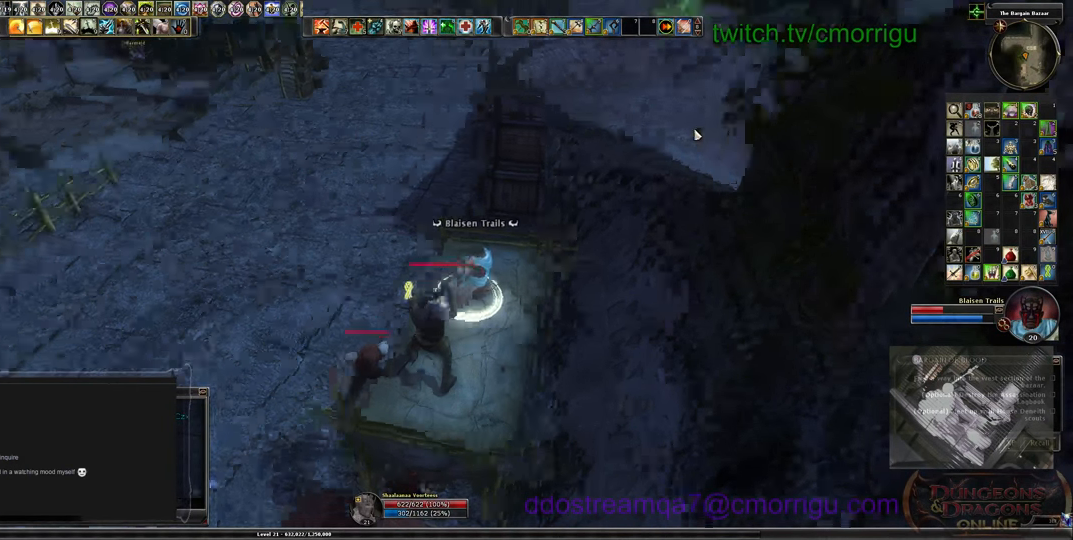
{"keys": [], "events": [[333, "a", "up"]]}
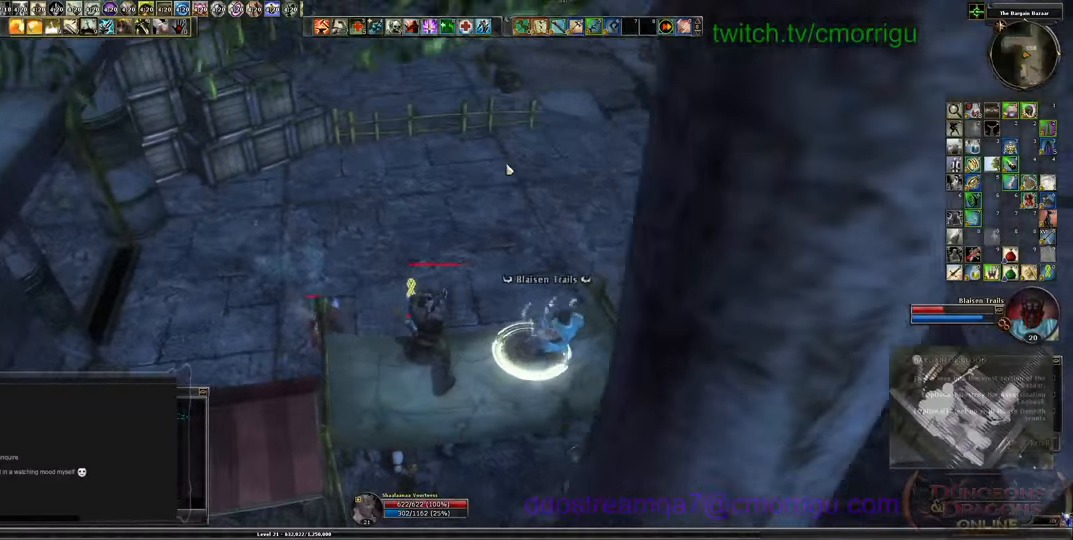
{"keys": [], "events": []}
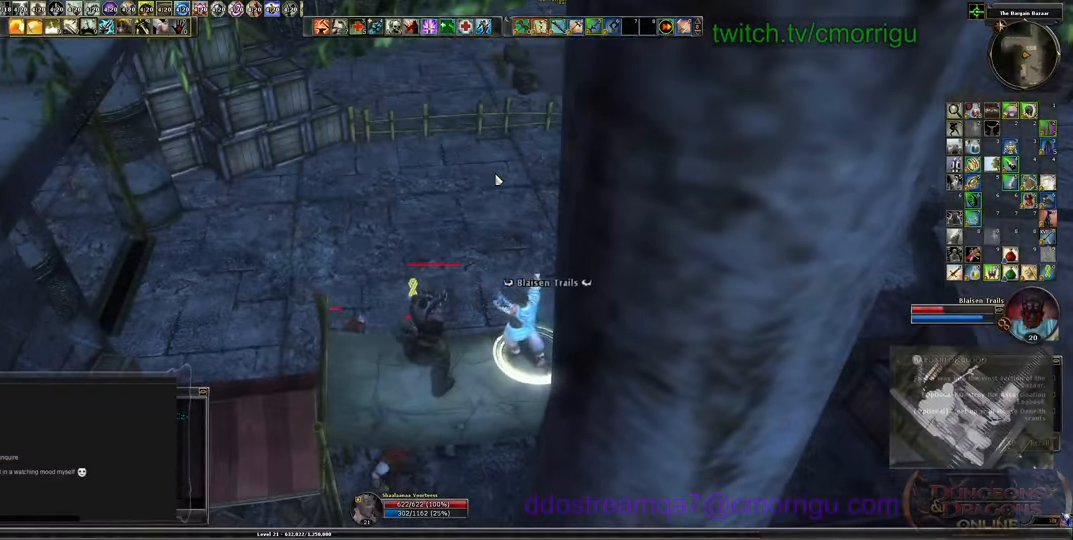
{"keys": [], "events": [[166, "f1", "down"], [233, "f1", "up"]]}